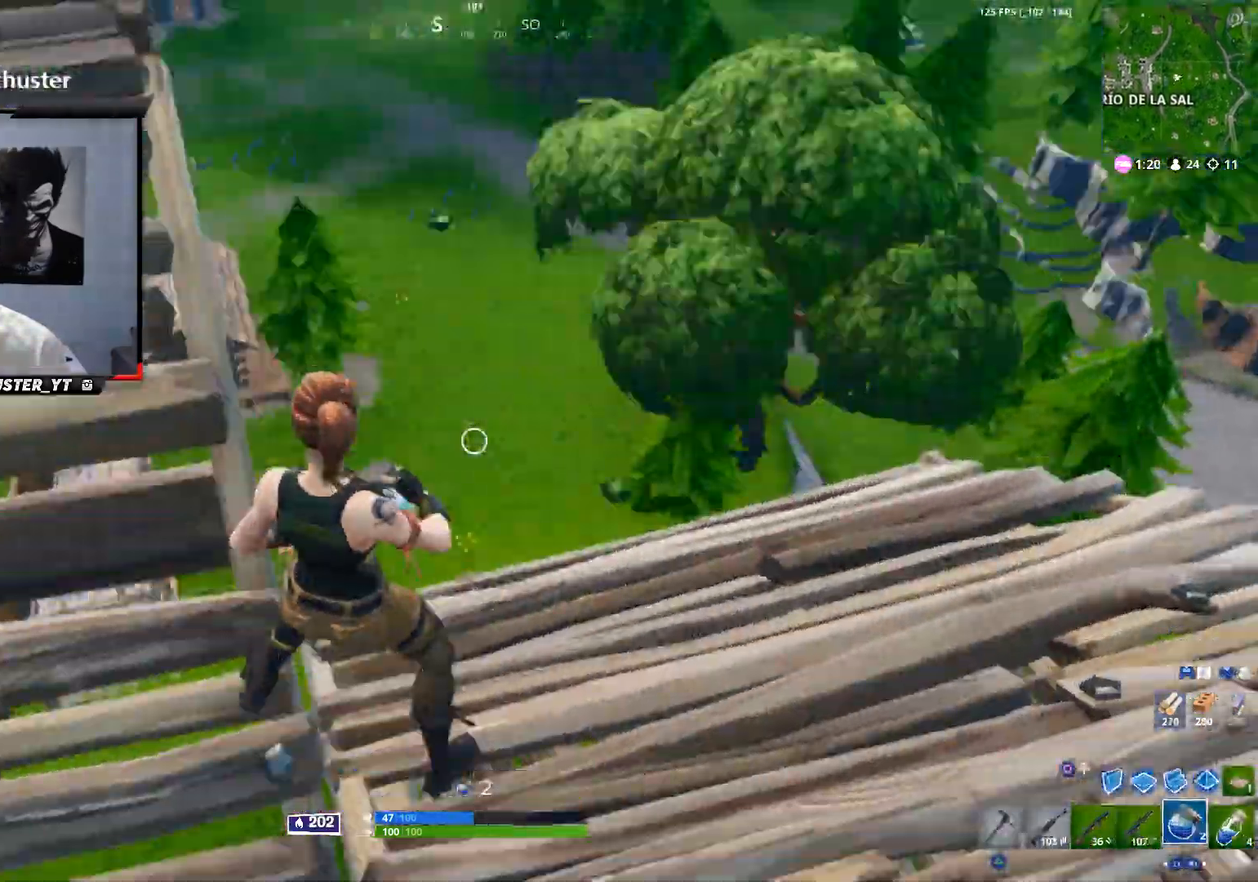
Gameplay with a controller (PlayStation layout); each line is a JSON object with the inputs held at the frame after it (dt_ms = milliseconds from this image to that frame). "events" lists button and stick changes between this image and that frame as [ms after this image, input, new state], when the widget could be followed in between.
{"dt_ms": 500, "buttons": ["CROSS"], "left_stick": "up", "right_stick": "center", "events": [[100, "CIRCLE", "down"], [100, "left_stick", "down-left"], [100, "right_stick", "center"], [167, "CIRCLE", "up"], [200, "R2", "down"], [233, "left_stick", "down-right"], [300, "left_stick", "up-right"], [367, "left_stick", "up"], [400, "R2", "up"], [467, "CROSS", "down"]]}
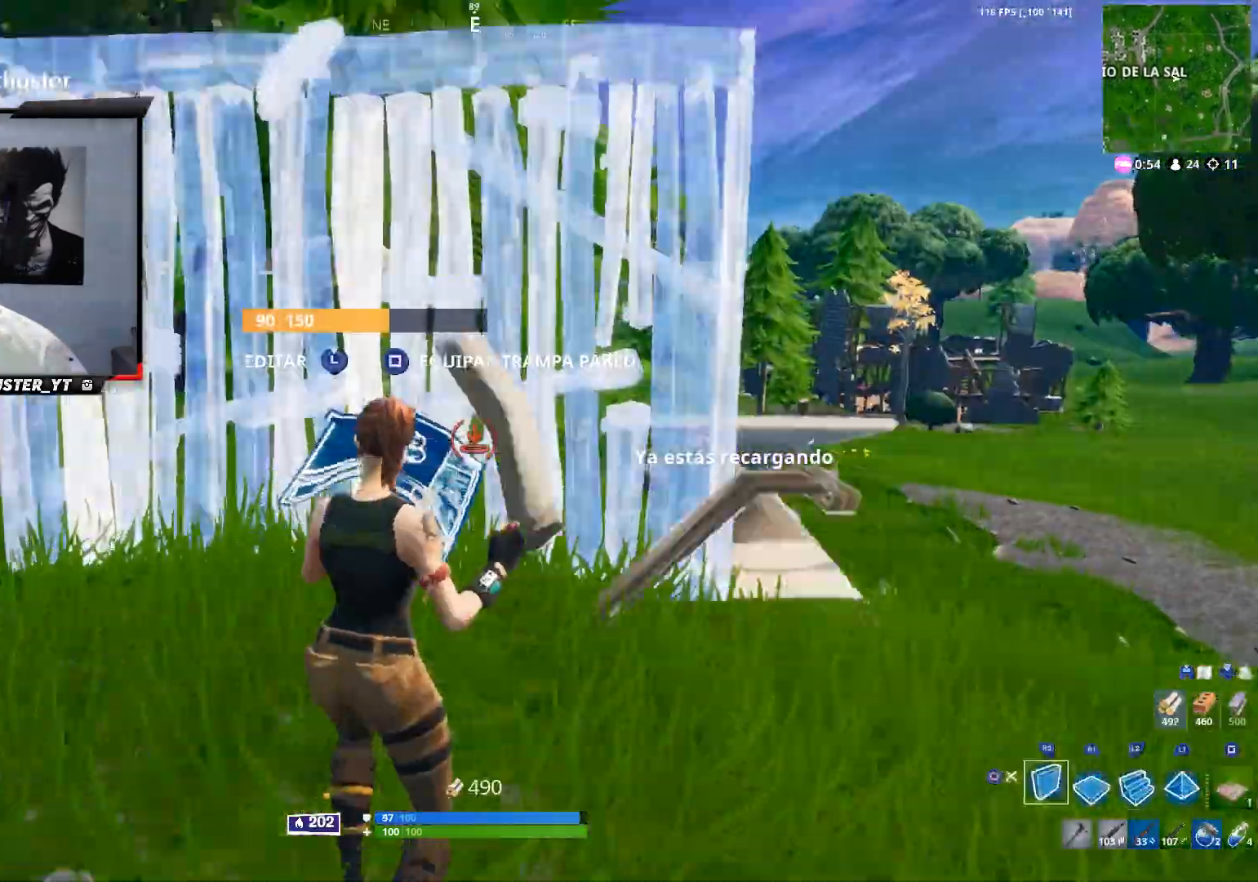
{"dt_ms": 1000, "buttons": ["CROSS"], "left_stick": "up", "right_stick": "down"}
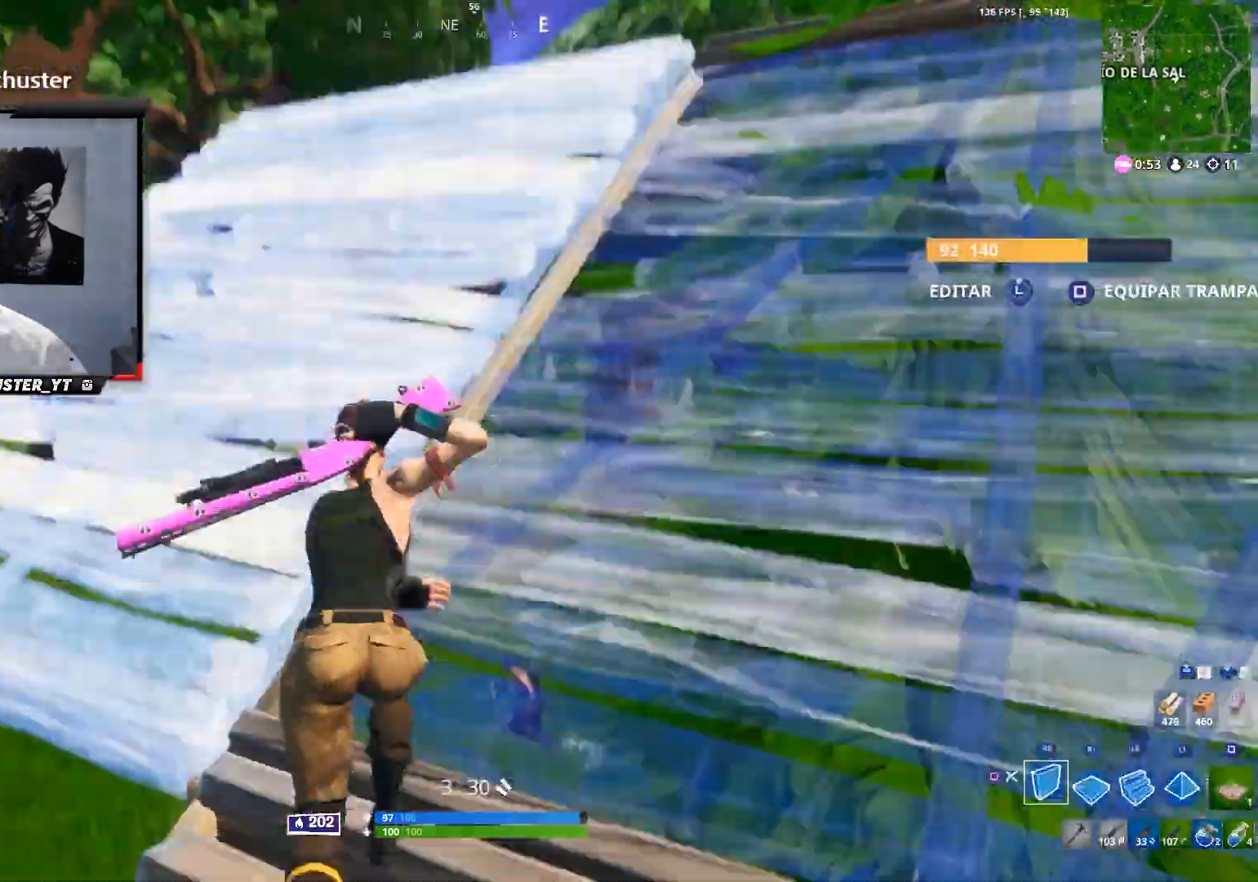
{"dt_ms": 500, "buttons": [], "left_stick": "up-right", "right_stick": "center", "events": [[400, "left_stick", "up-right"], [400, "right_stick", "center"], [500, "CROSS", "up"]]}
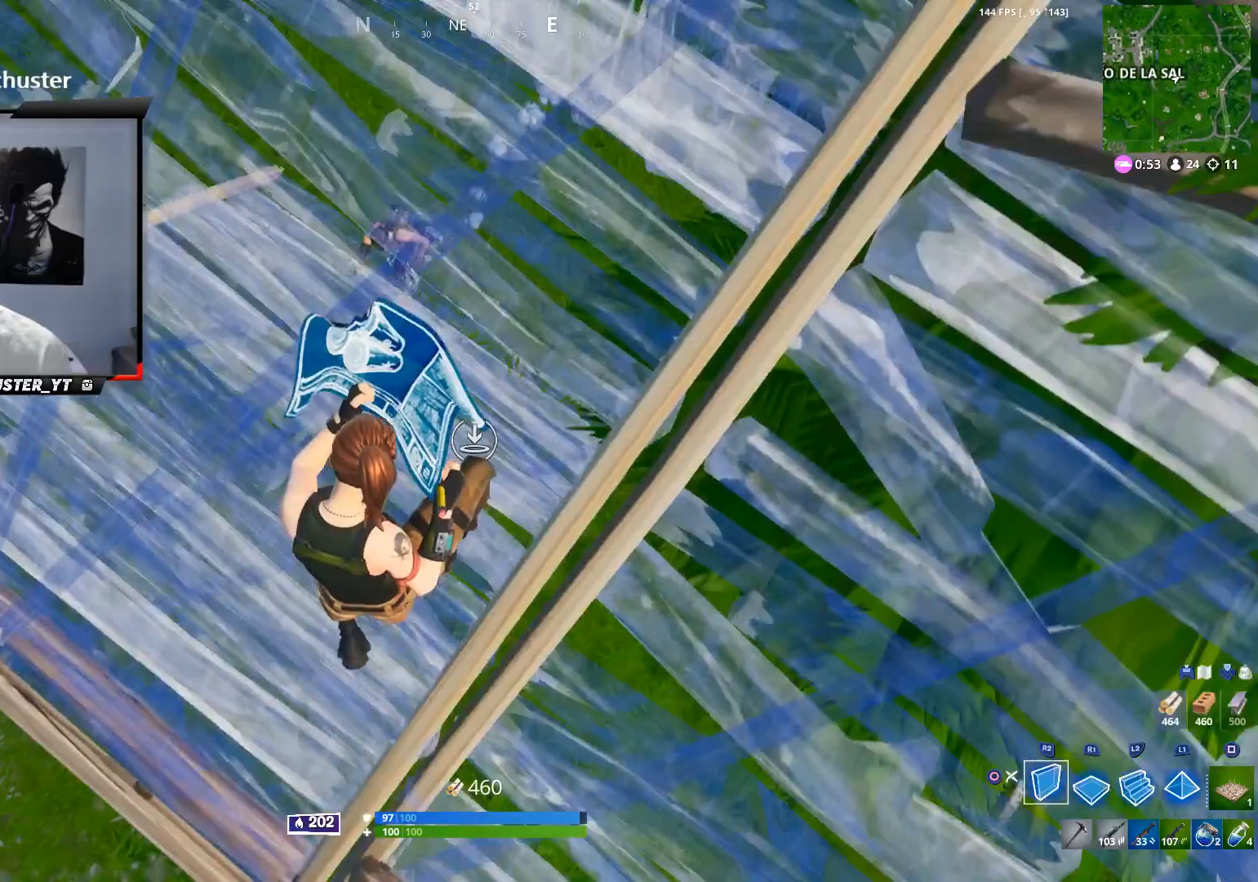
{"dt_ms": 500, "buttons": [], "left_stick": "left", "right_stick": "up-left", "events": [[33, "right_stick", "left"], [200, "CIRCLE", "down"], [267, "CIRCLE", "up"], [300, "left_stick", "down-right"], [333, "right_stick", "up-left"], [367, "left_stick", "down-left"], [500, "left_stick", "left"]]}
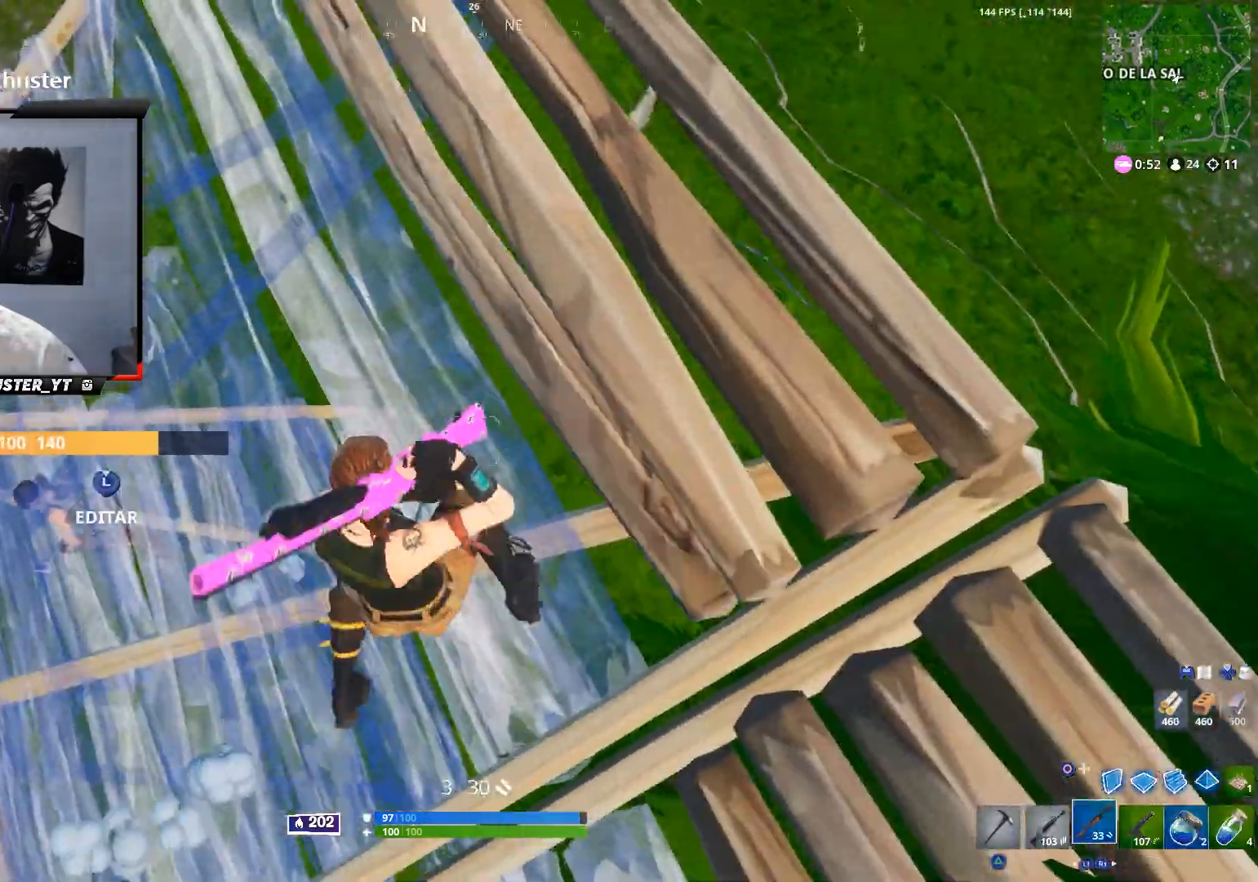
{"dt_ms": 500, "buttons": [], "left_stick": "up", "right_stick": "right", "events": [[233, "L3", "down"], [300, "R2", "down"], [300, "right_stick", "left"], [367, "L3", "up"], [367, "left_stick", "up-left"], [433, "CIRCLE", "down"], [433, "R2", "up"], [433, "right_stick", "right"], [500, "CIRCLE", "up"], [500, "left_stick", "up"]]}
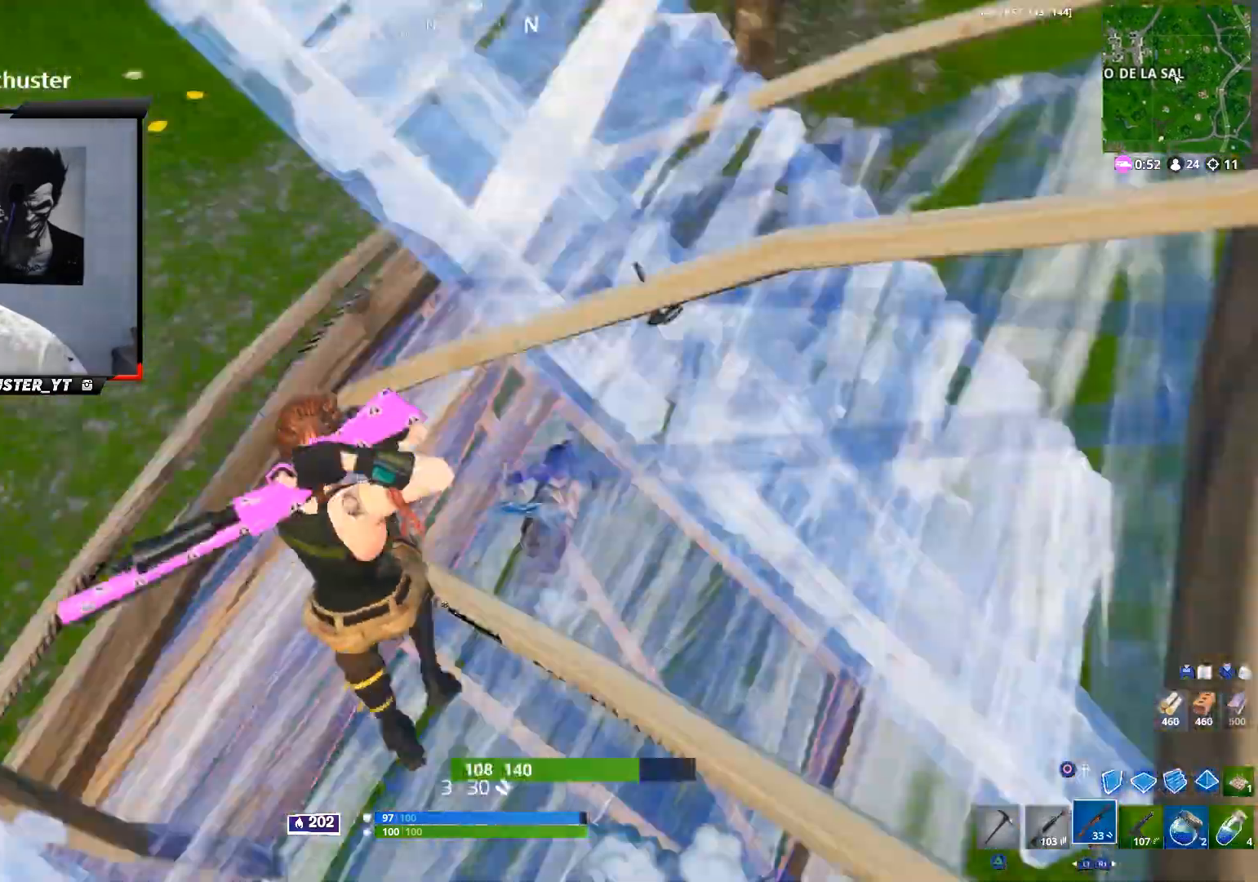
{"dt_ms": 500, "buttons": [], "left_stick": "up", "right_stick": "up", "events": [[367, "right_stick", "up-right"], [467, "right_stick", "up"]]}
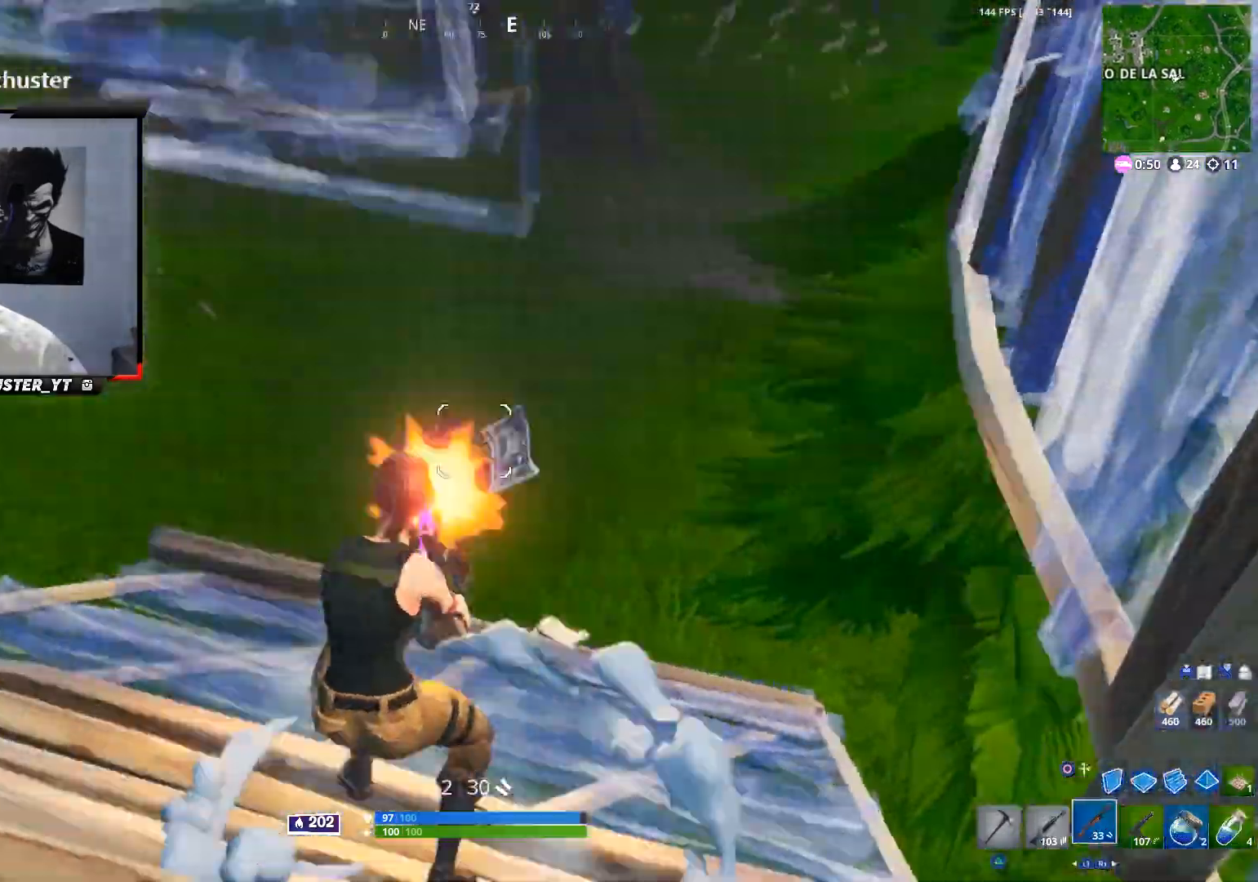
{"dt_ms": 500, "buttons": [], "left_stick": "up-left", "right_stick": "center", "events": [[33, "R2", "down"], [133, "R2", "up"], [133, "left_stick", "up-left"], [133, "right_stick", "down"], [200, "R1", "down"], [233, "right_stick", "center"], [300, "R1", "up"], [367, "right_stick", "right"], [500, "right_stick", "center"]]}
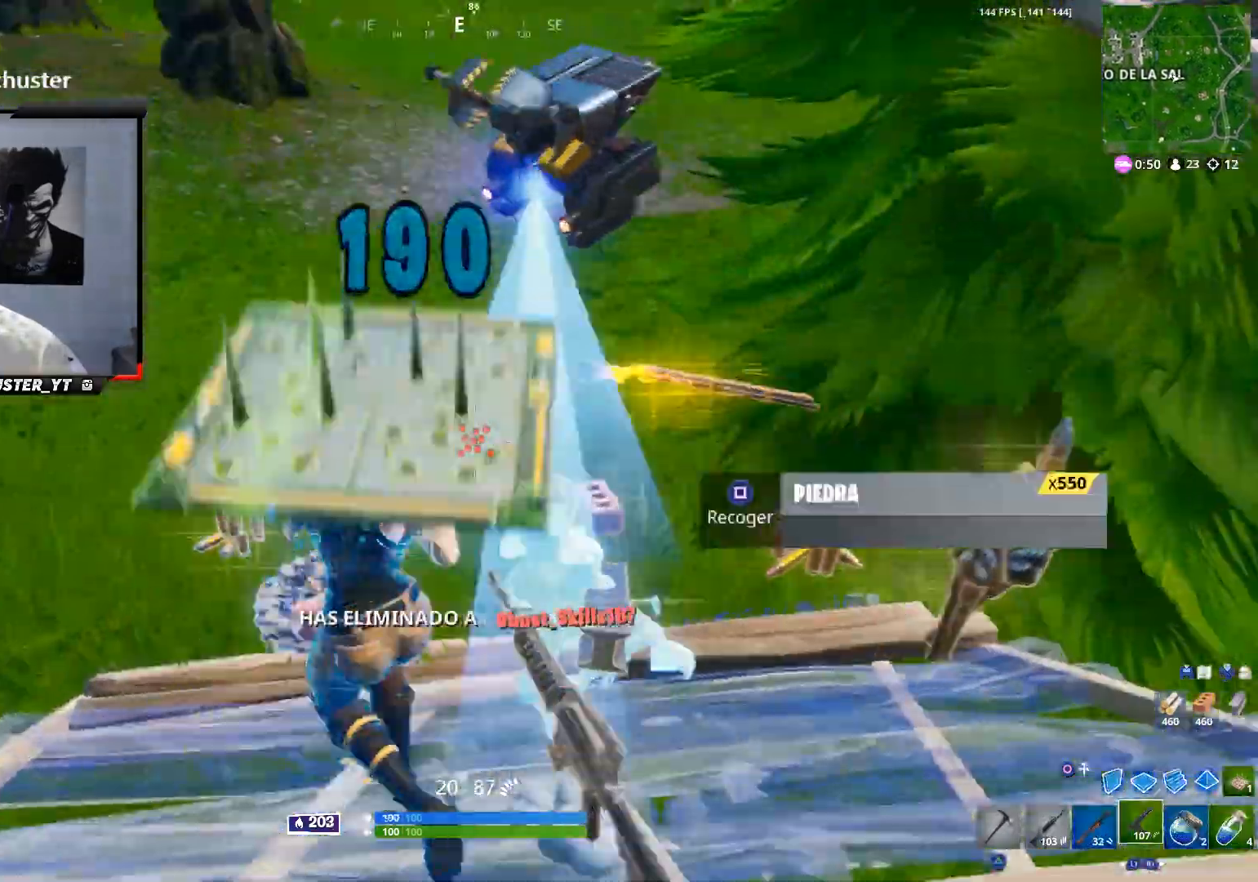
{"dt_ms": 500, "buttons": [], "left_stick": "up", "right_stick": "right", "events": [[100, "right_stick", "right"], [200, "right_stick", "center"], [267, "right_stick", "right"], [367, "left_stick", "up"]]}
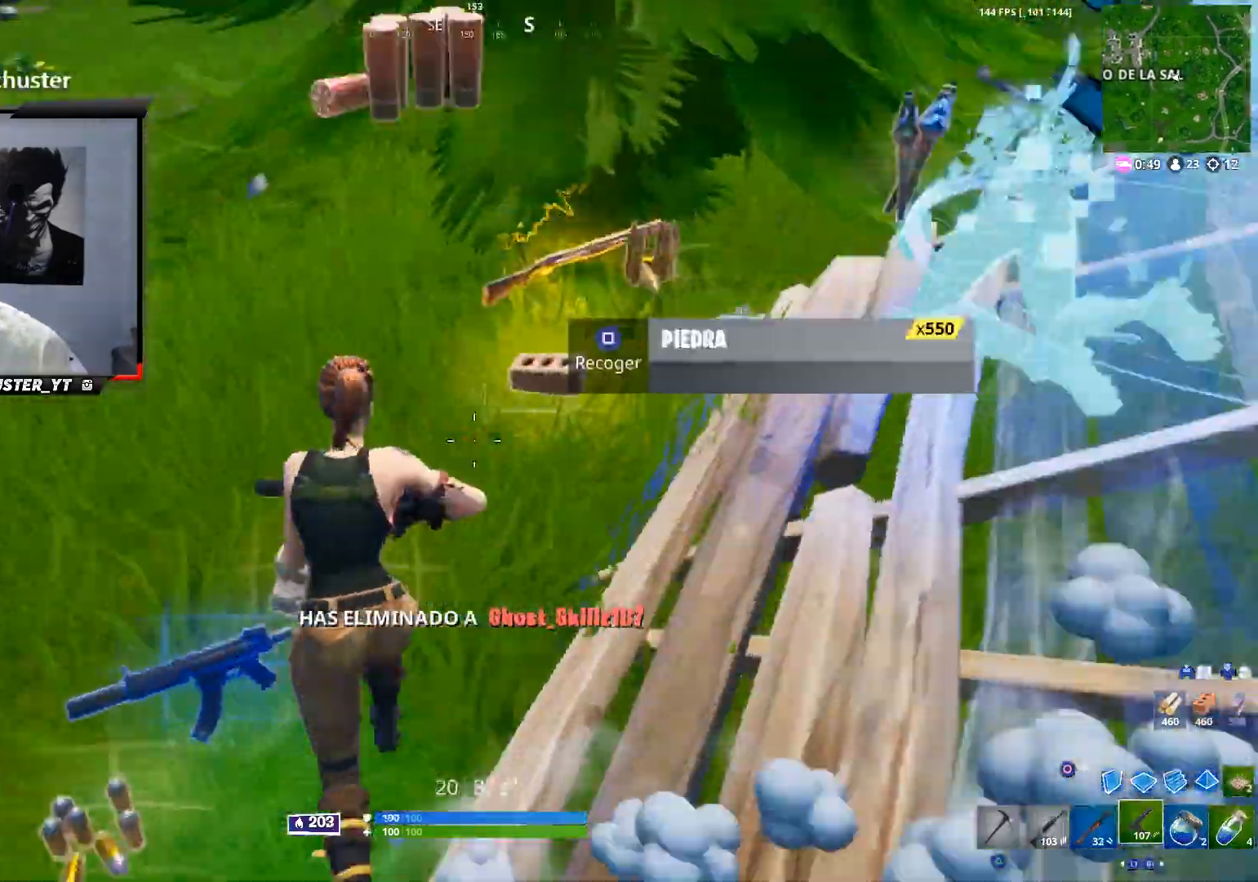
{"dt_ms": 500, "buttons": [], "left_stick": "up-right", "right_stick": "center", "events": [[300, "left_stick", "up-right"], [367, "right_stick", "center"]]}
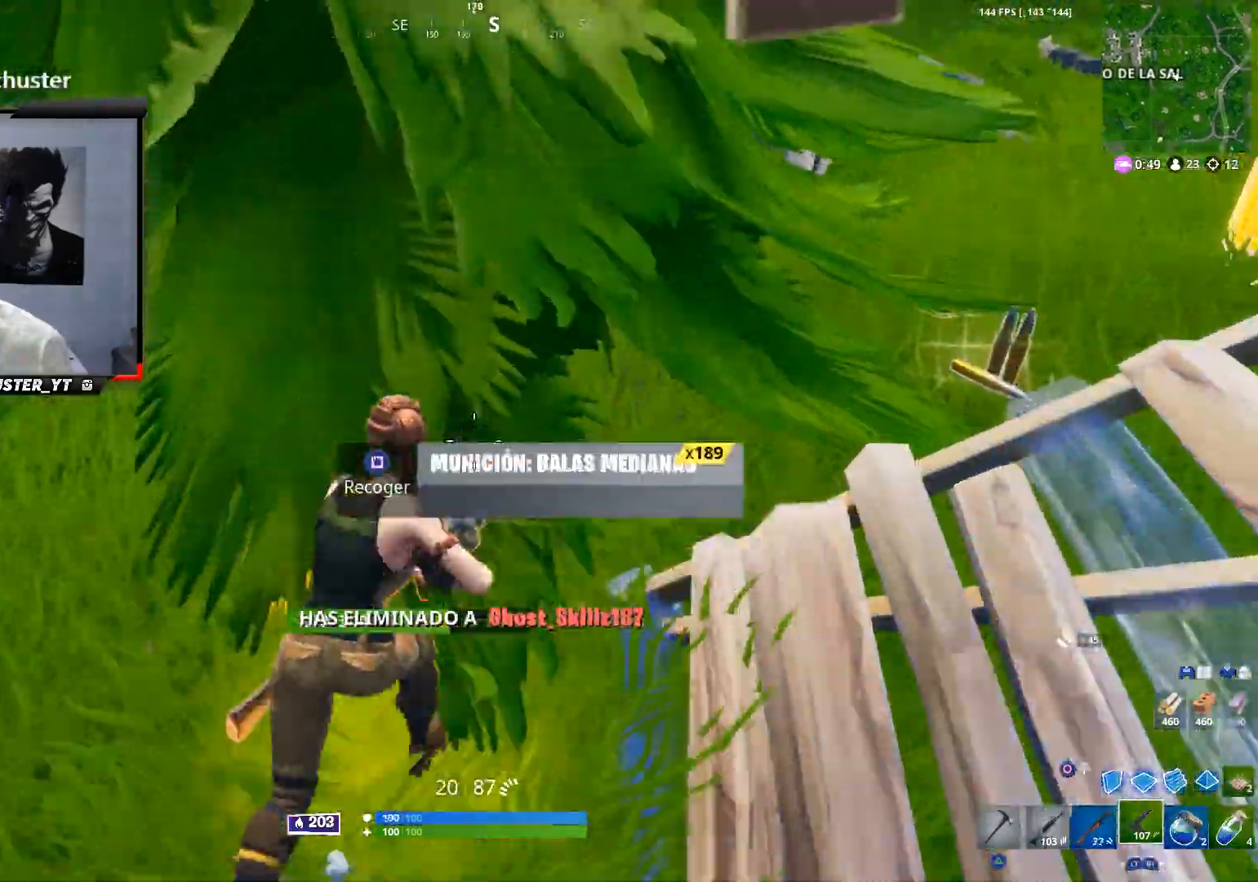
{"dt_ms": 500, "buttons": [], "left_stick": "up-right", "right_stick": "center", "events": [[133, "left_stick", "right"], [133, "right_stick", "left"], [200, "R3", "down"], [300, "R3", "up"], [333, "right_stick", "right"], [433, "left_stick", "up-right"], [467, "right_stick", "center"]]}
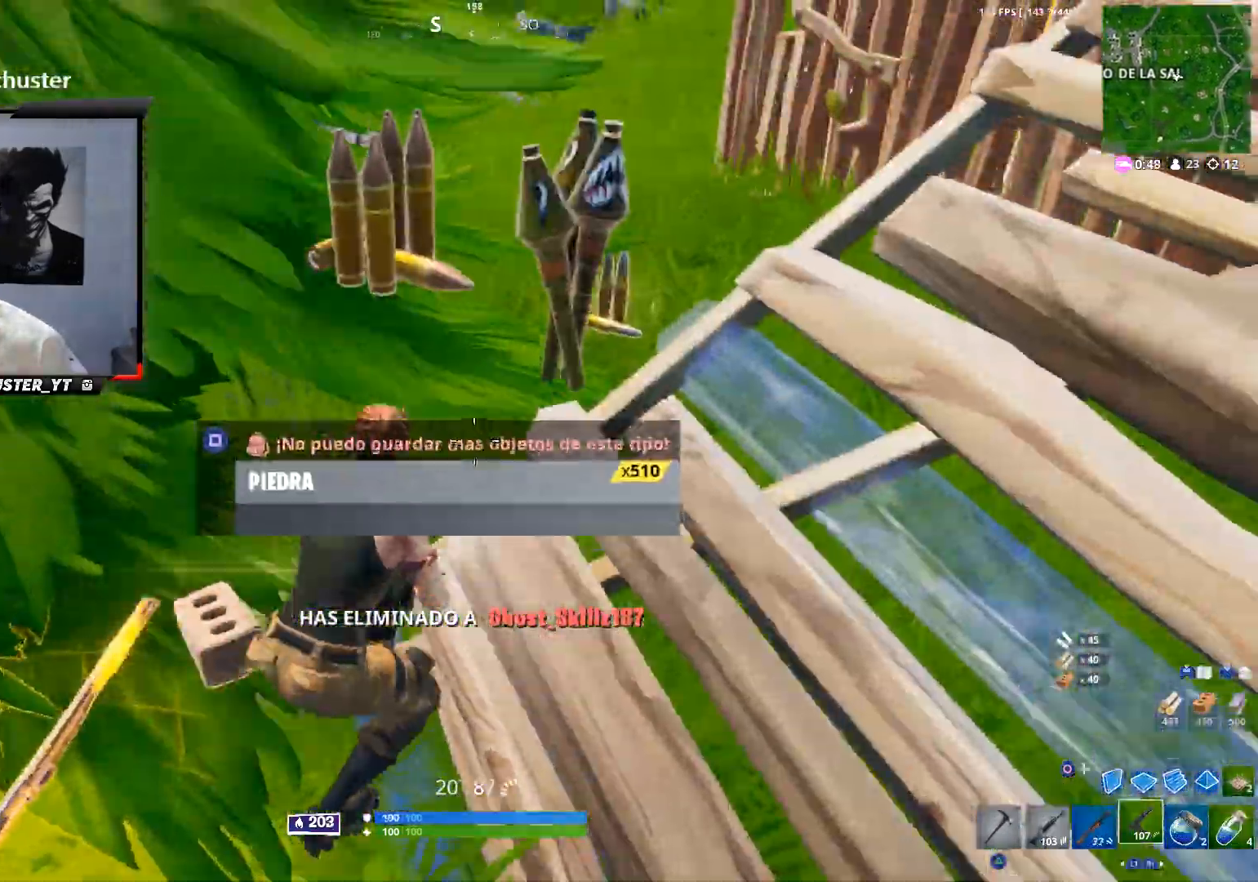
{"dt_ms": 500, "buttons": [], "left_stick": "up", "right_stick": "center", "events": [[33, "R3", "down"], [133, "R3", "up"], [200, "right_stick", "right"], [267, "right_stick", "down-right"], [467, "left_stick", "up"], [467, "right_stick", "center"]]}
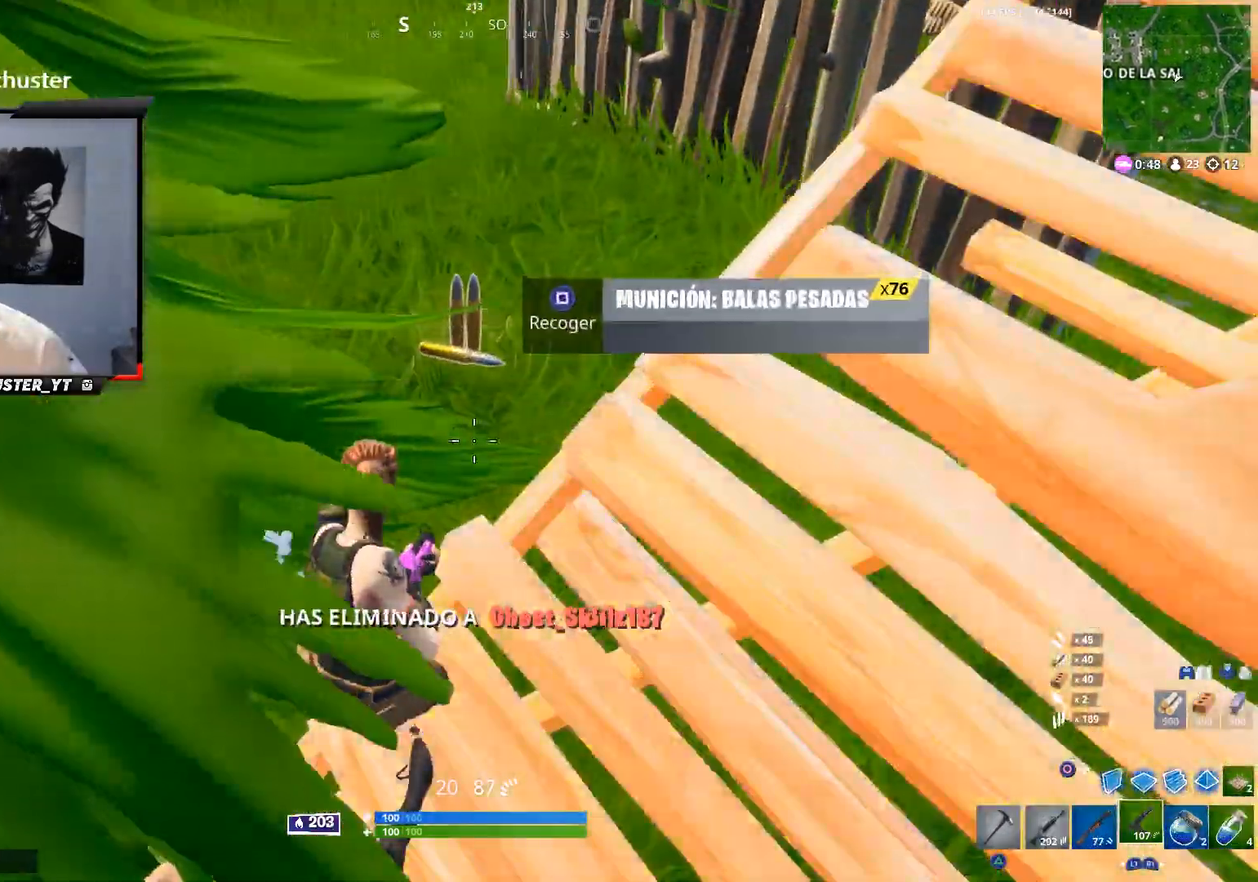
{"dt_ms": 500, "buttons": [], "left_stick": "down-right", "right_stick": "left", "events": [[100, "left_stick", "up-right"], [267, "SQUARE", "down"], [333, "SQUARE", "up"], [333, "left_stick", "down-right"], [467, "right_stick", "left"]]}
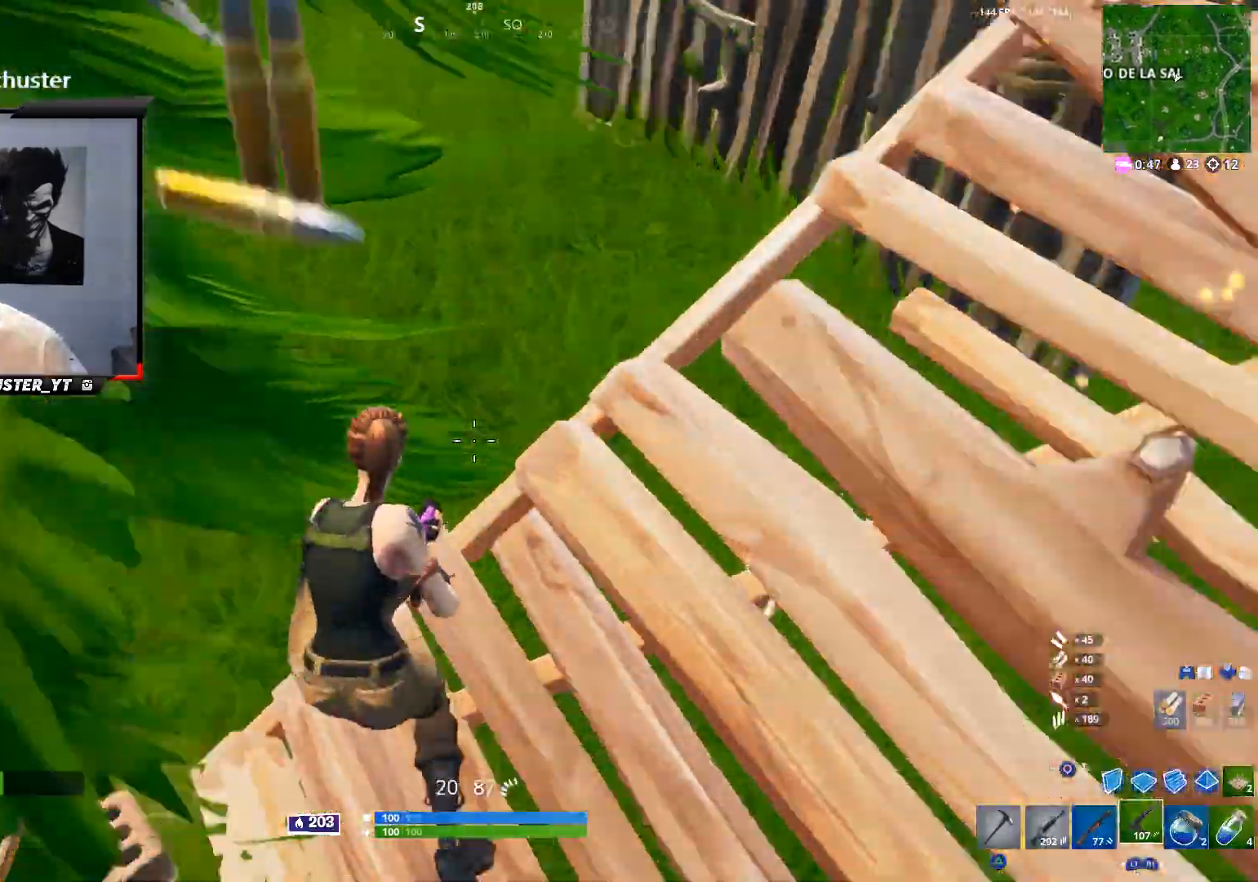
{"dt_ms": 500, "buttons": ["CROSS", "TRIANGLE"], "left_stick": "left", "right_stick": "center", "events": [[100, "left_stick", "down-left"], [233, "CROSS", "down"], [267, "left_stick", "left"], [333, "right_stick", "center"], [467, "TRIANGLE", "down"]]}
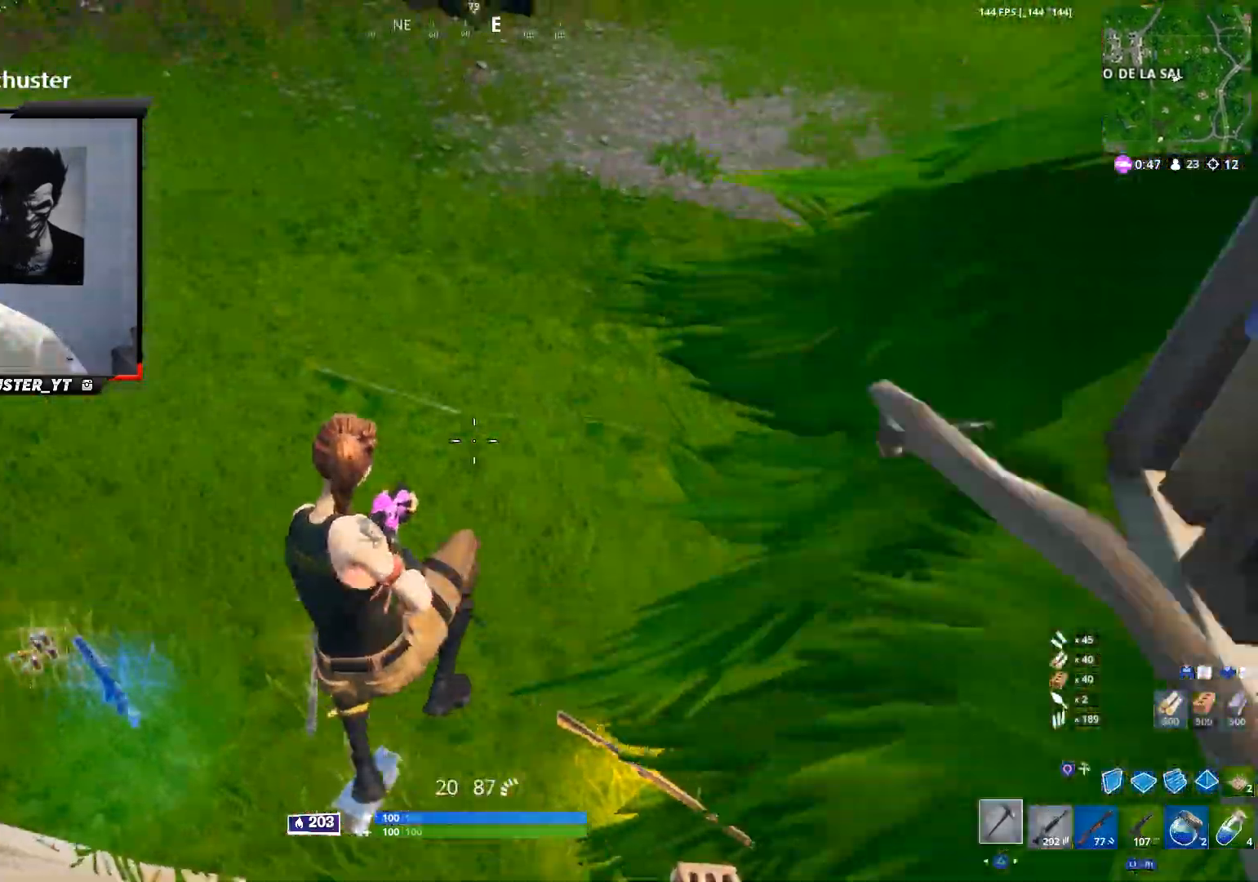
{"dt_ms": 500, "buttons": [], "left_stick": "left", "right_stick": "center", "events": [[33, "TRIANGLE", "up"], [33, "left_stick", "up-left"], [133, "left_stick", "up"], [133, "right_stick", "down-right"], [267, "right_stick", "right"], [333, "CROSS", "up"], [367, "left_stick", "up-left"], [433, "right_stick", "center"], [467, "left_stick", "left"]]}
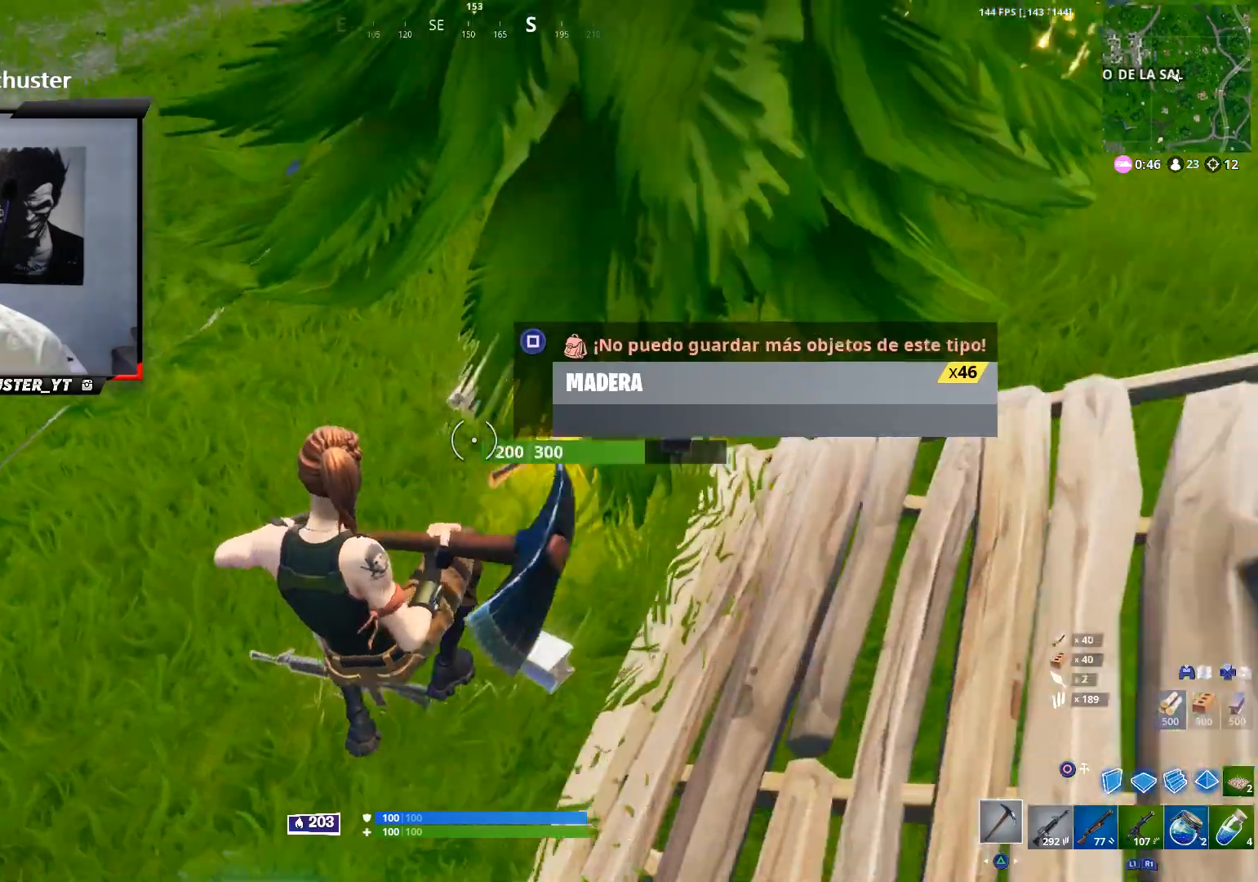
{"dt_ms": 500, "buttons": [], "left_stick": "down", "right_stick": "center", "events": [[33, "SQUARE", "down"], [100, "SQUARE", "up"], [167, "SQUARE", "down"], [233, "SQUARE", "up"], [300, "left_stick", "down-left"], [367, "R1", "down"], [433, "R1", "up"], [467, "left_stick", "down"]]}
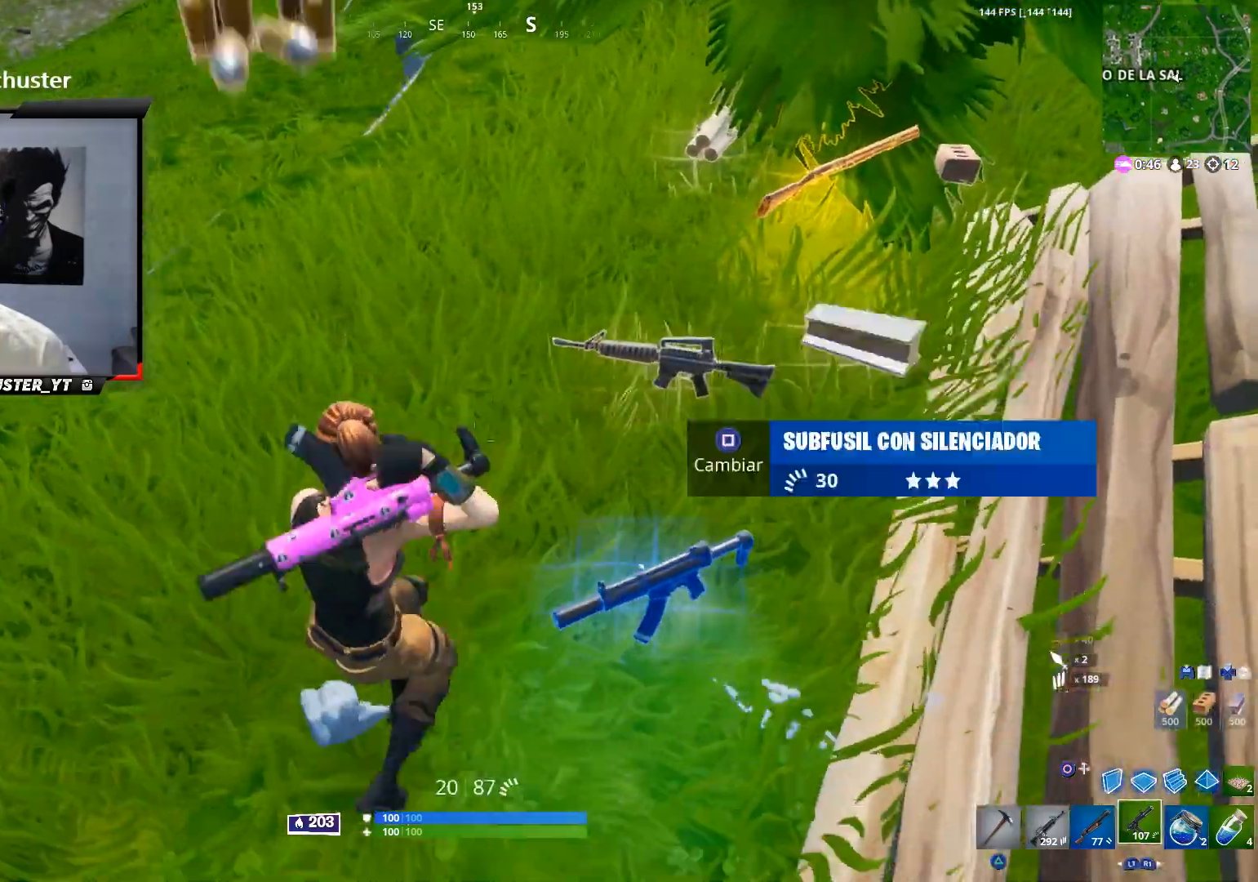
{"dt_ms": 500, "buttons": [], "left_stick": "up-right", "right_stick": "up-right", "events": [[233, "left_stick", "down-right"], [267, "SQUARE", "down"], [367, "SQUARE", "up"], [467, "left_stick", "up-right"], [467, "right_stick", "up-right"]]}
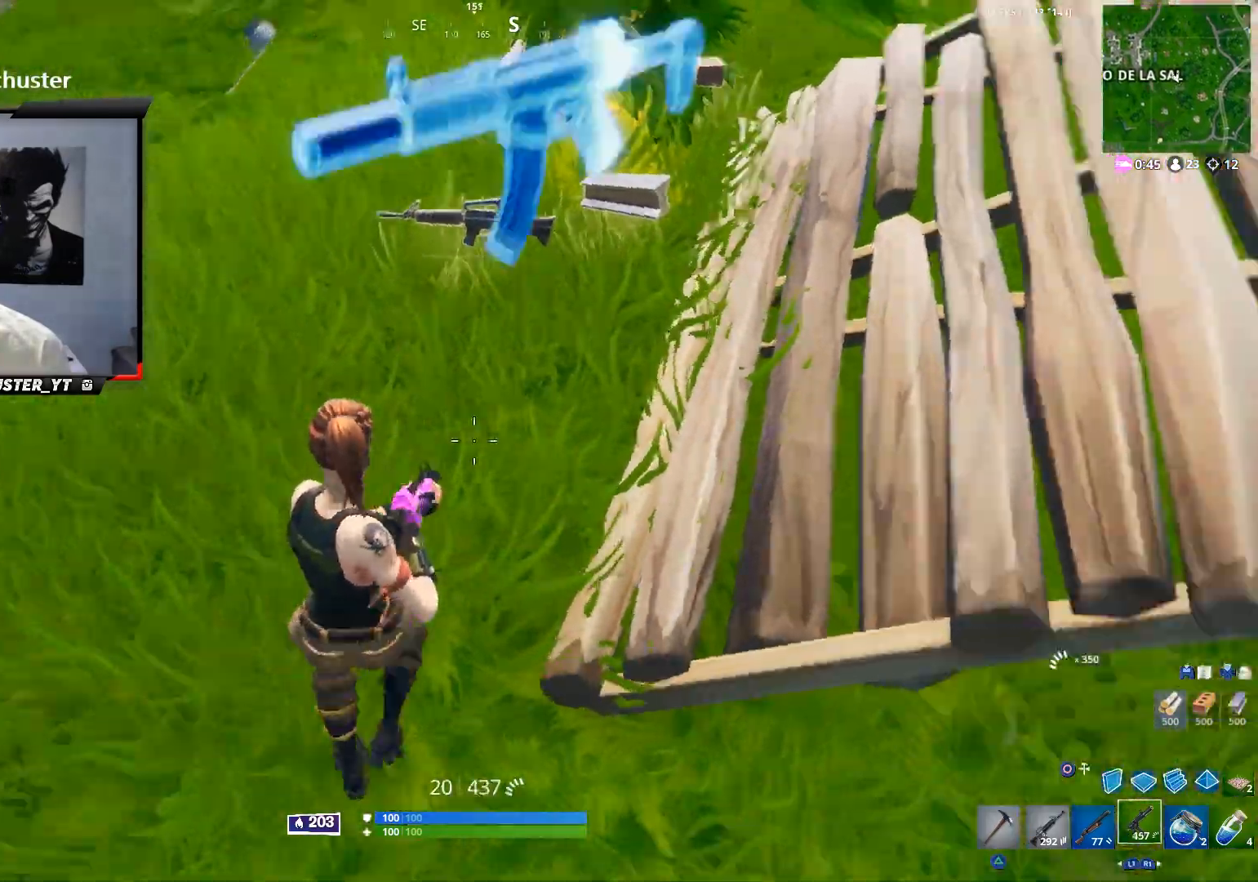
{"dt_ms": 500, "buttons": [], "left_stick": "up", "right_stick": "up-right", "events": [[200, "left_stick", "up"], [200, "right_stick", "center"], [367, "right_stick", "up-right"]]}
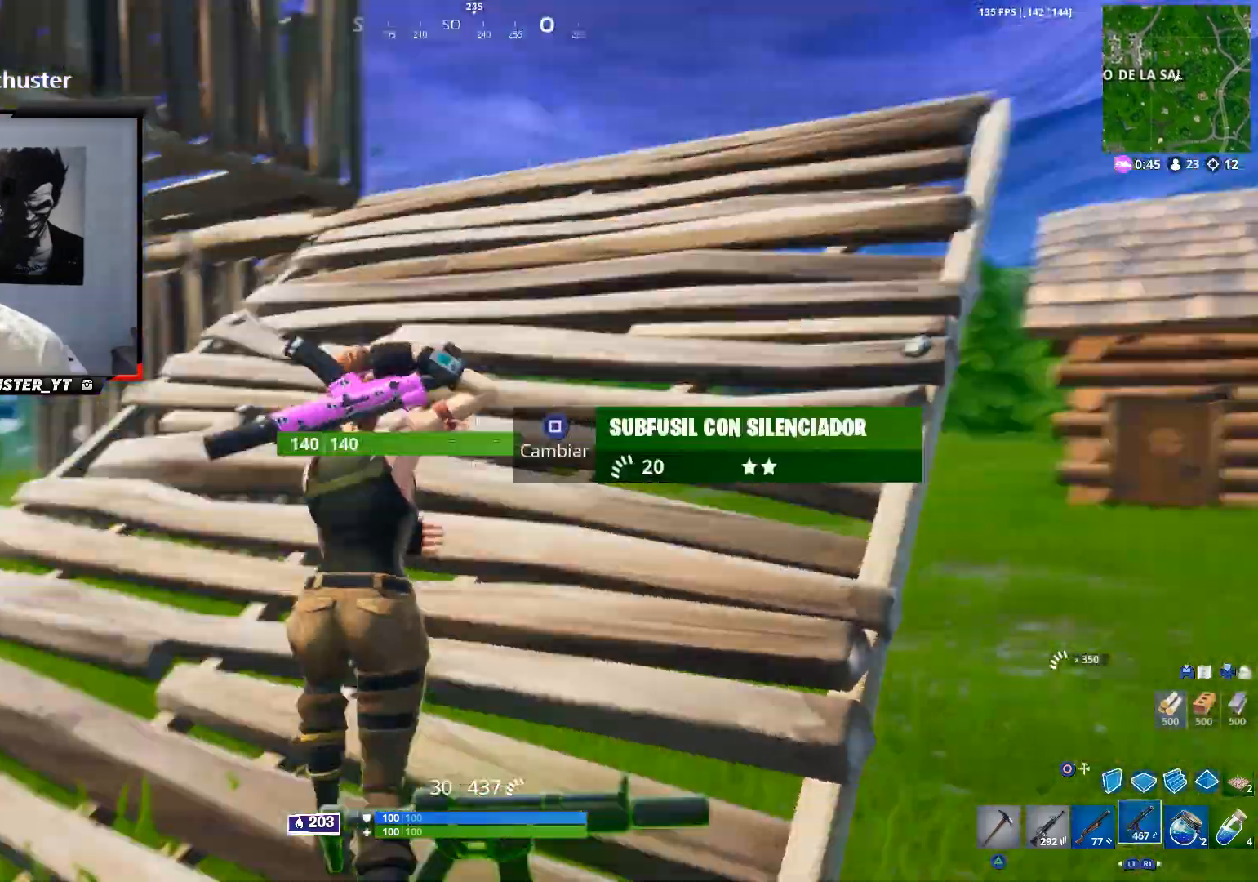
{"dt_ms": 500, "buttons": [], "left_stick": "up", "right_stick": "down-right", "events": [[100, "right_stick", "center"], [167, "right_stick", "right"], [233, "right_stick", "down-right"]]}
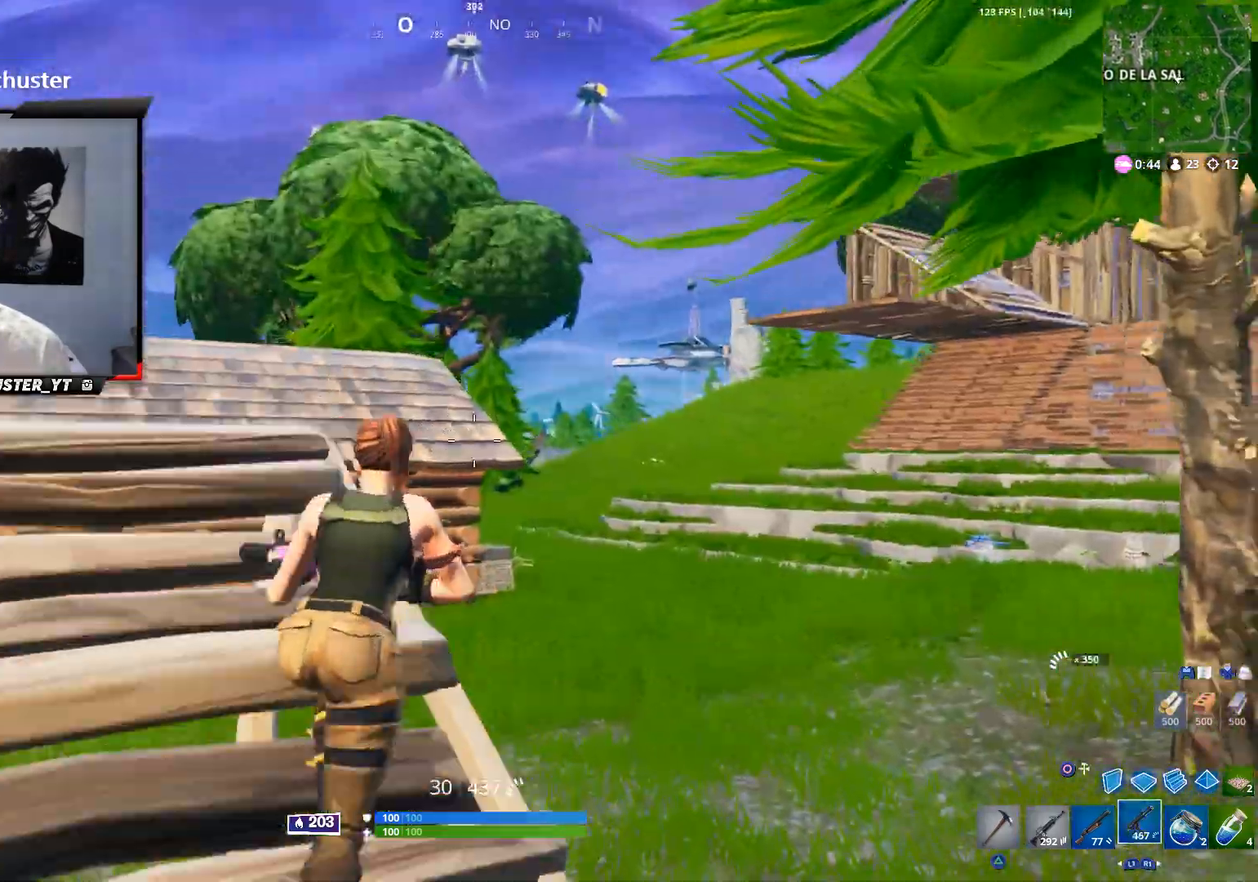
{"dt_ms": 500, "buttons": [], "left_stick": "up", "right_stick": "center", "events": [[233, "CROSS", "down"], [233, "right_stick", "center"], [333, "CROSS", "up"]]}
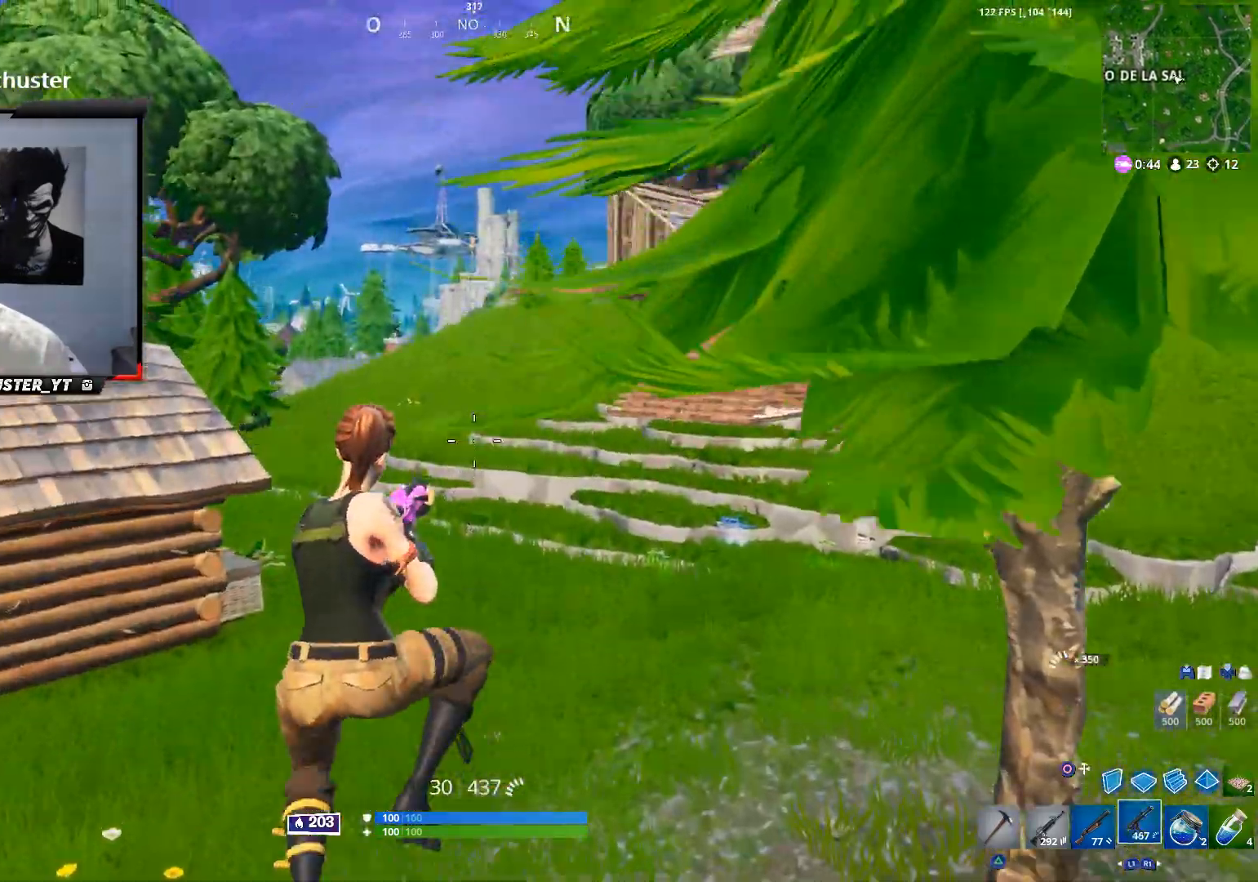
{"dt_ms": 500, "buttons": [], "left_stick": "up", "right_stick": "center", "events": [[267, "right_stick", "right"], [400, "right_stick", "center"]]}
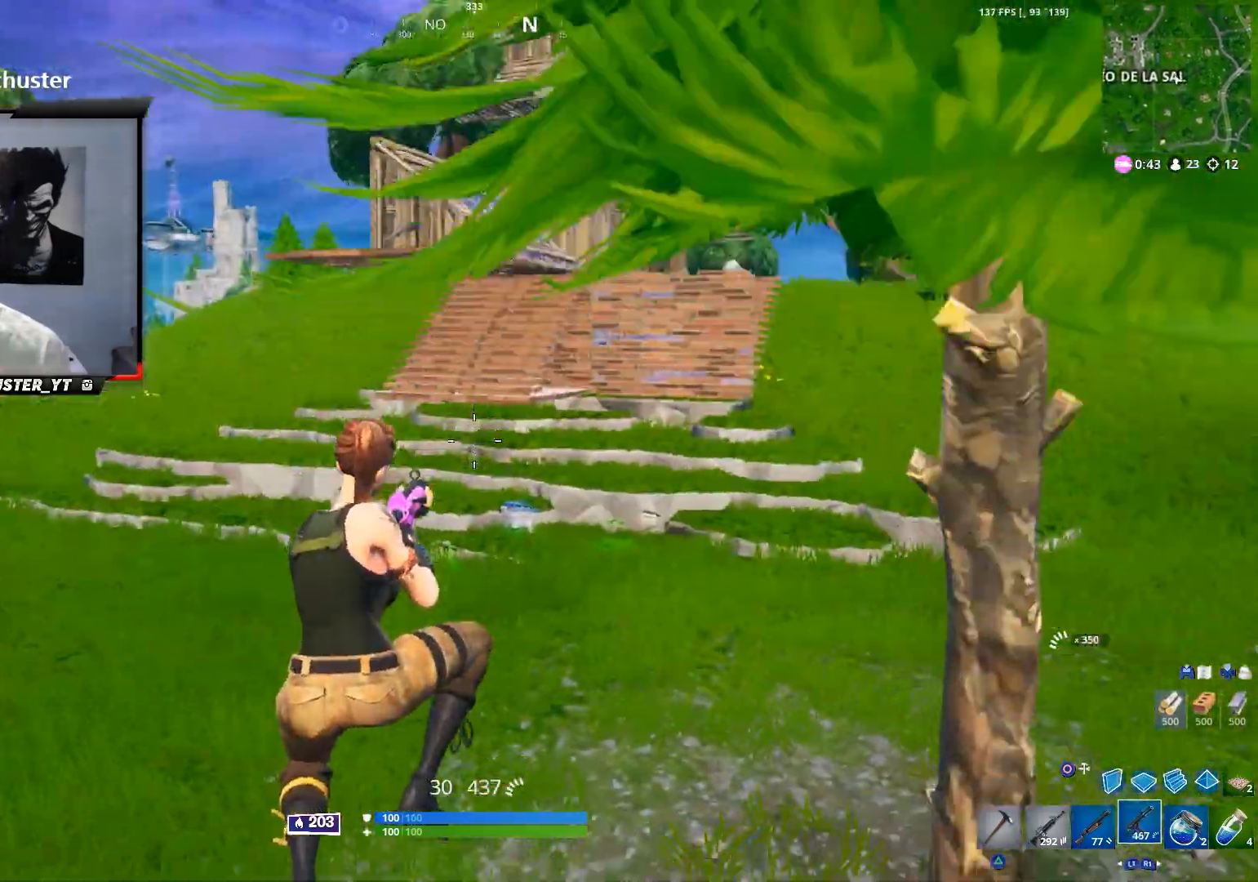
{"dt_ms": 500, "buttons": ["CROSS"], "left_stick": "up", "right_stick": "center", "events": [[167, "L1", "down"], [300, "L1", "up"], [433, "CROSS", "down"]]}
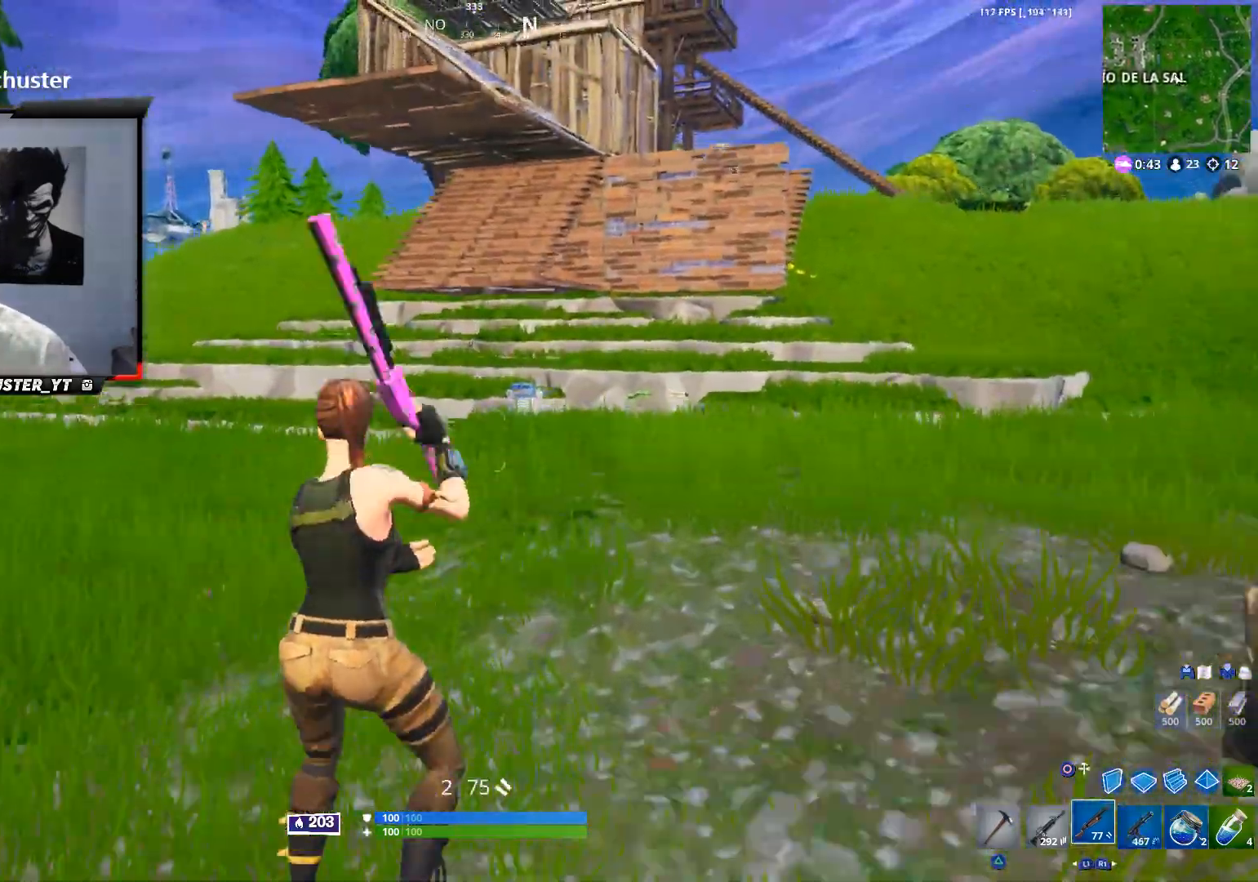
{"dt_ms": 500, "buttons": [], "left_stick": "up", "right_stick": "center", "events": [[67, "CROSS", "up"], [67, "SQUARE", "down"], [267, "SQUARE", "up"]]}
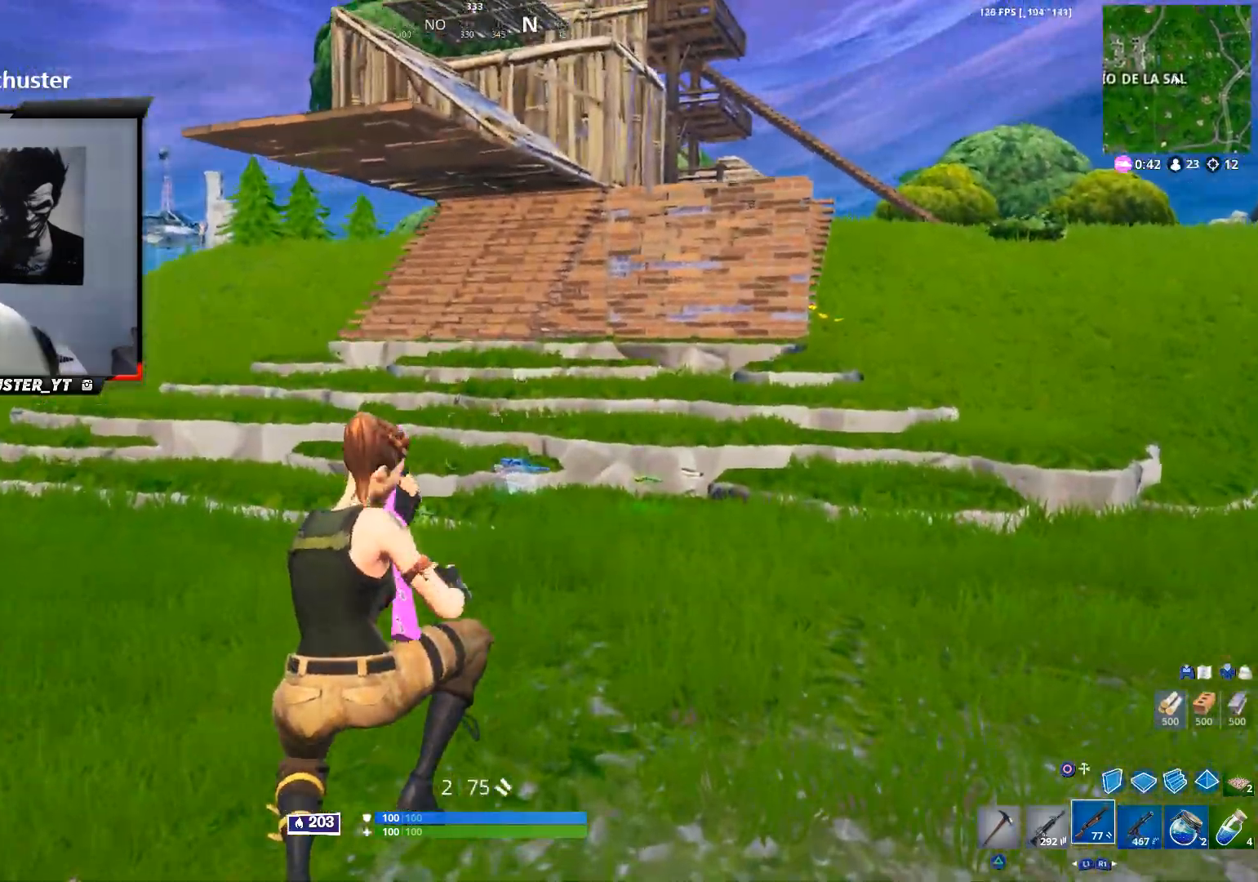
{"dt_ms": 500, "buttons": [], "left_stick": "up", "right_stick": "center", "events": []}
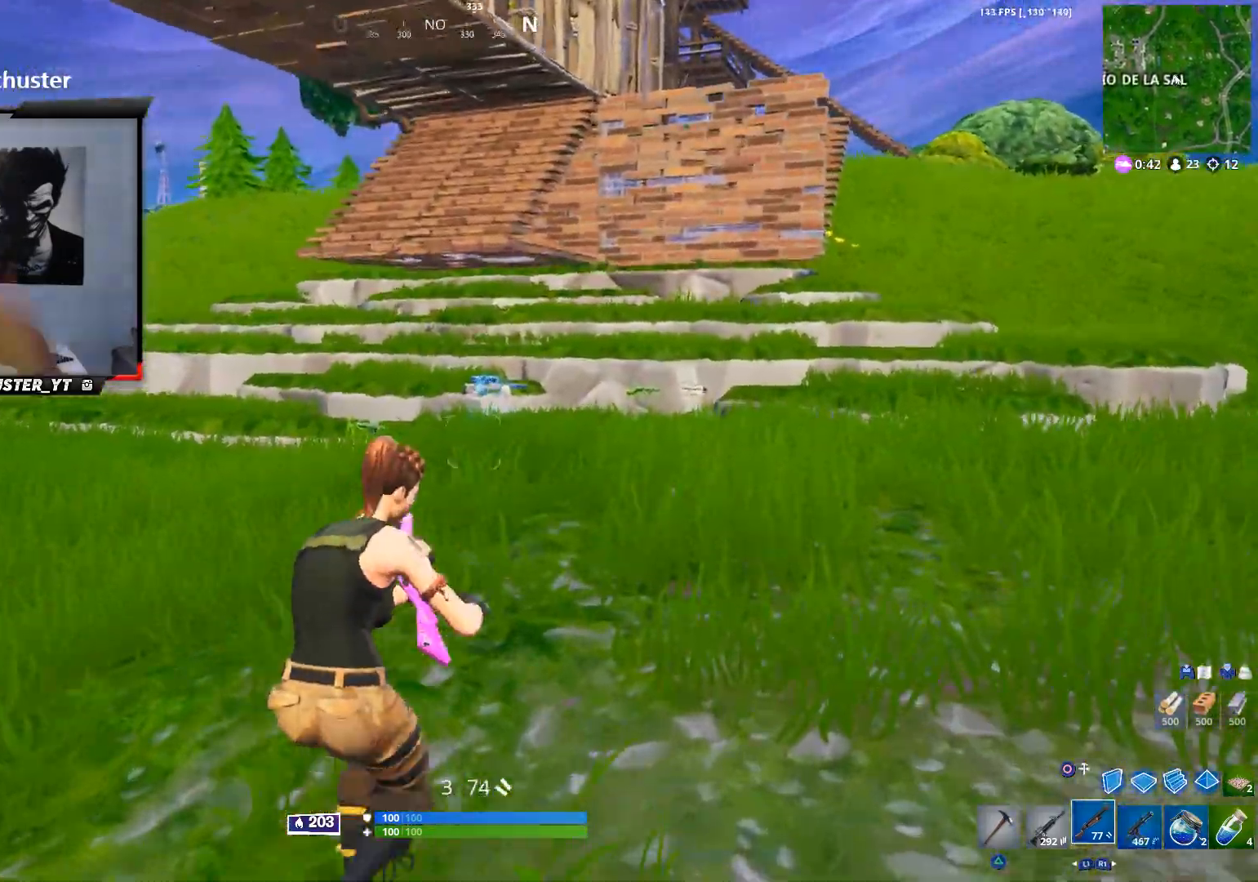
{"dt_ms": 500, "buttons": [], "left_stick": "up", "right_stick": "center", "events": [[200, "CROSS", "down"], [300, "CROSS", "up"]]}
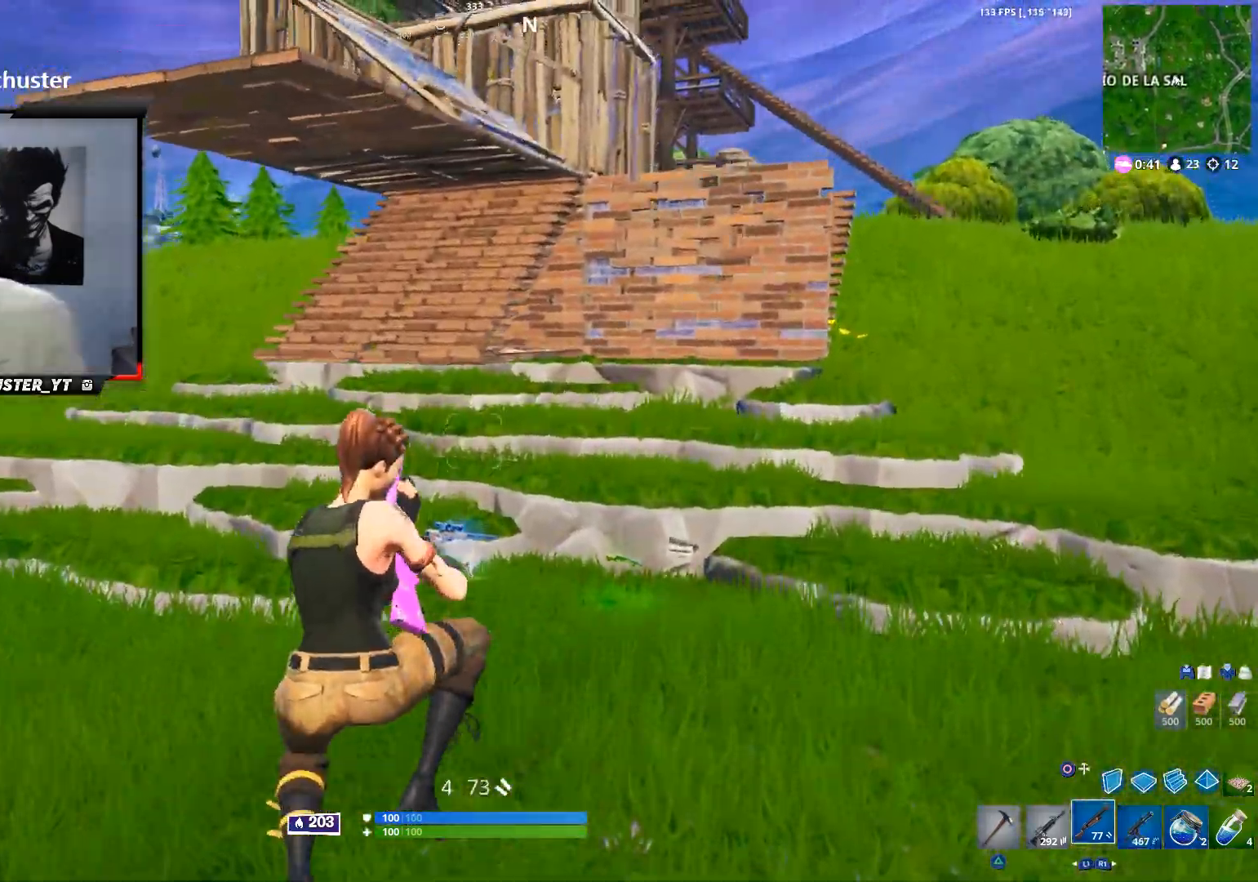
{"dt_ms": 500, "buttons": [], "left_stick": "up", "right_stick": "center", "events": [[300, "right_stick", "up-right"], [433, "right_stick", "center"]]}
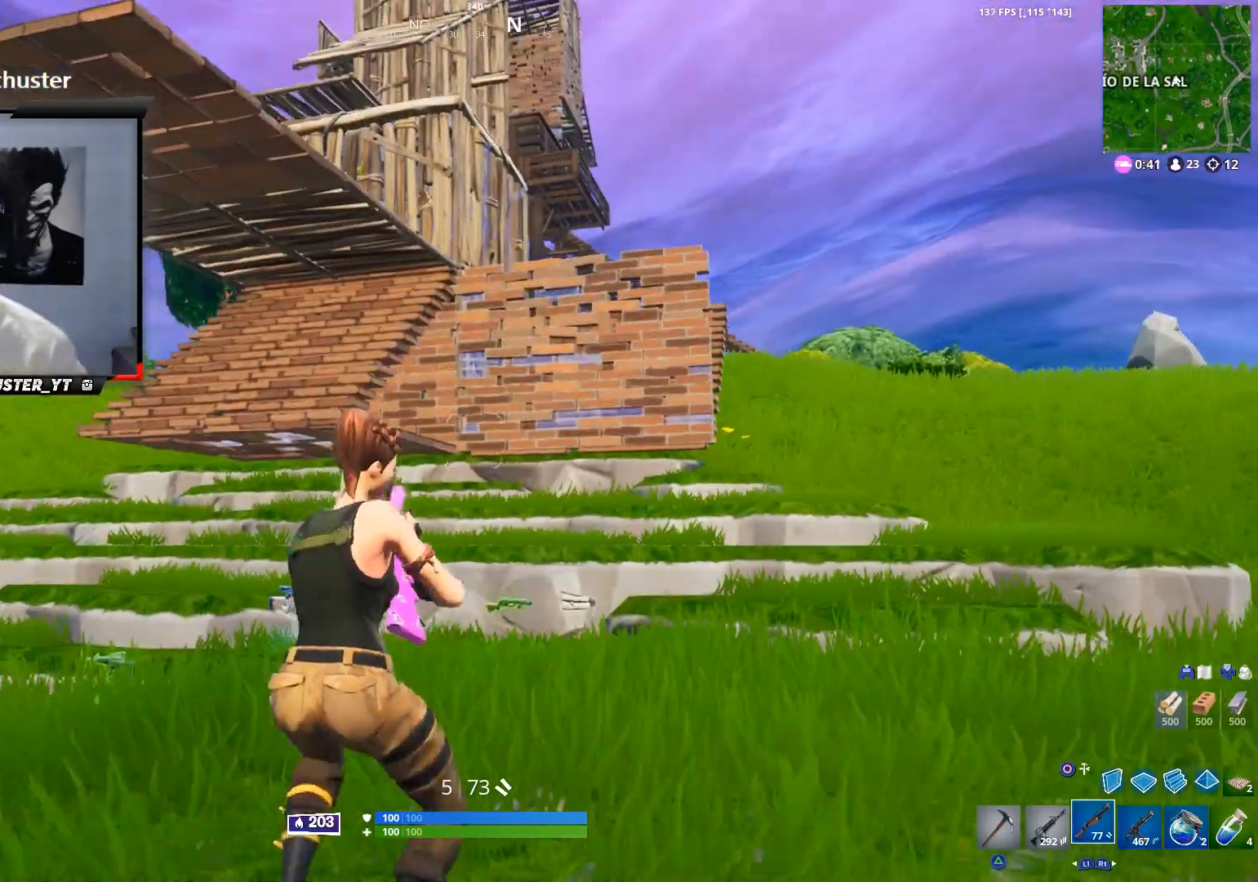
{"dt_ms": 500, "buttons": [], "left_stick": "up", "right_stick": "center", "events": []}
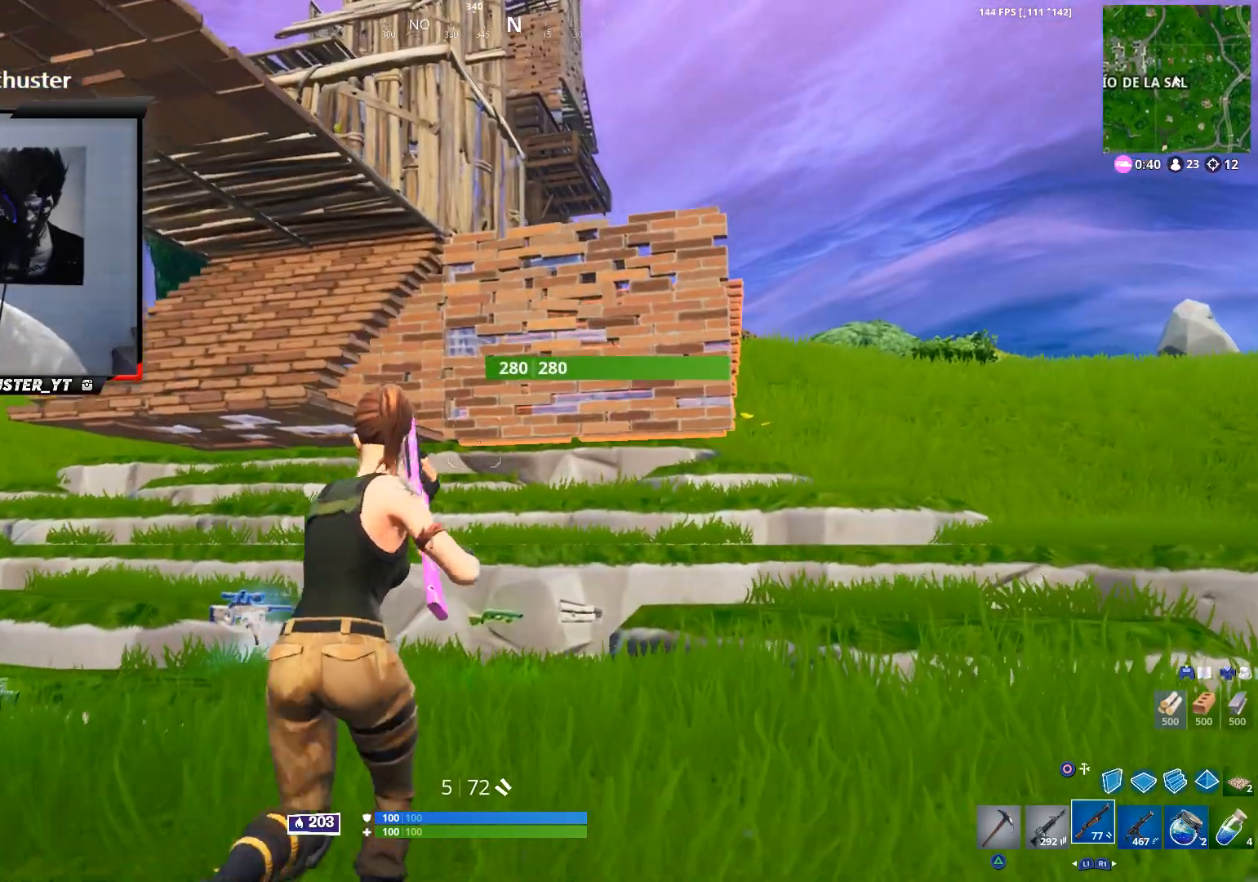
{"dt_ms": 500, "buttons": ["L1"], "left_stick": "up", "right_stick": "center", "events": [[233, "right_stick", "right"], [367, "right_stick", "center"], [500, "L1", "down"]]}
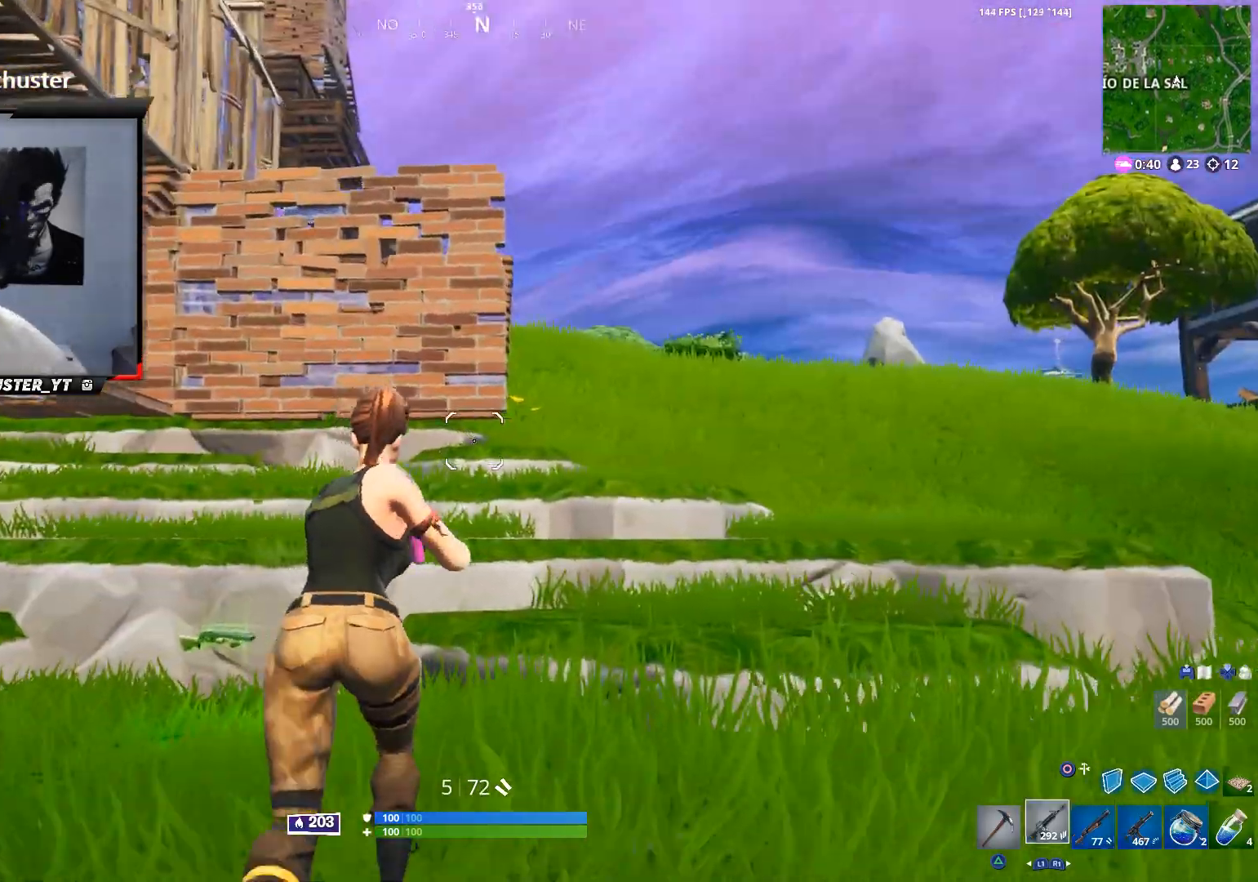
{"dt_ms": 500, "buttons": [], "left_stick": "up", "right_stick": "center", "events": [[67, "right_stick", "down-left"], [133, "L1", "up"], [167, "right_stick", "center"]]}